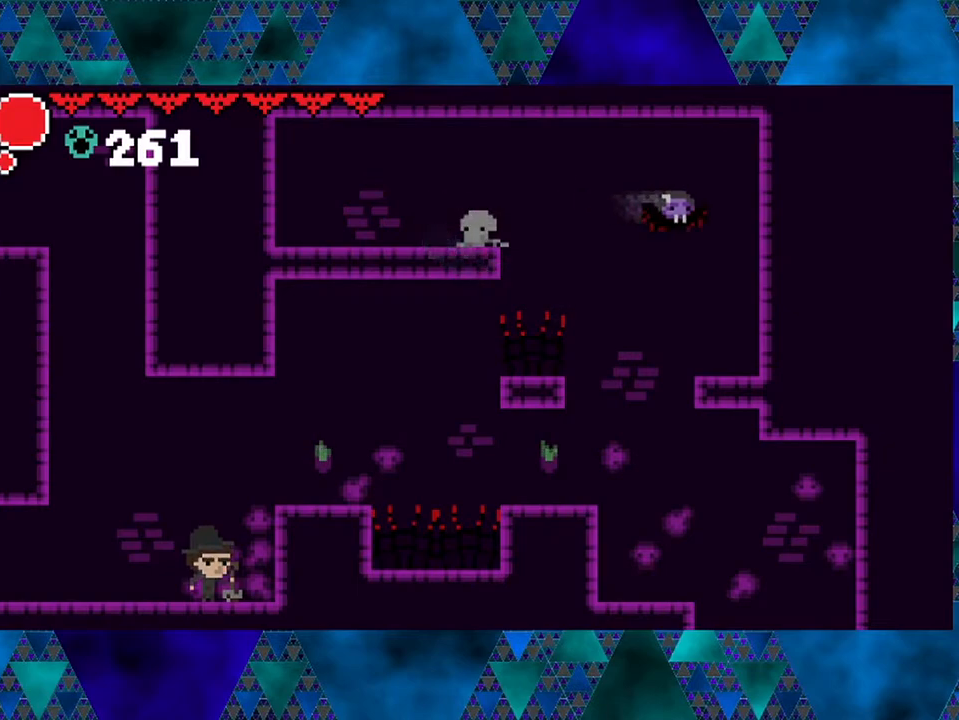
Gameplay with a controller (Nintendo layout); each line is a JSON object with the inputs held at the frame after it. "events" lists button and stick changes between this image and that frame as [ms after this image, input, new state], when the widget could be followed in between. Not read: L3 R3.
{"buttons": [], "left_stick": "center", "right_stick": "center", "events": [[67, "R2", "up"], [150, "DPAD_RIGHT", "up"]]}
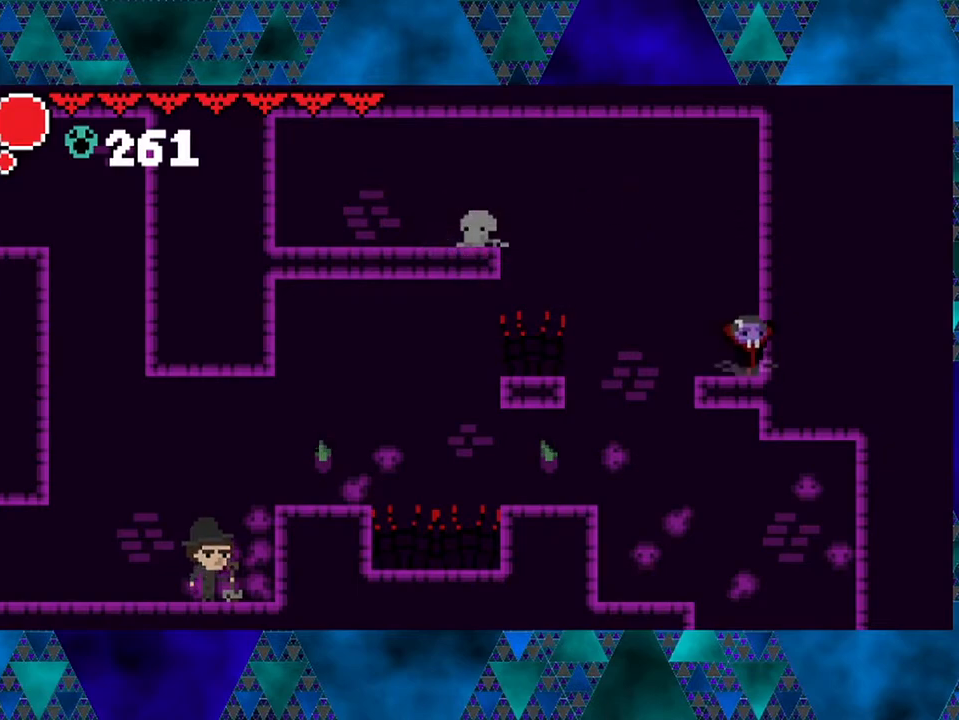
{"buttons": ["DPAD_LEFT"], "left_stick": "center", "right_stick": "center", "events": [[200, "DPAD_LEFT", "down"]]}
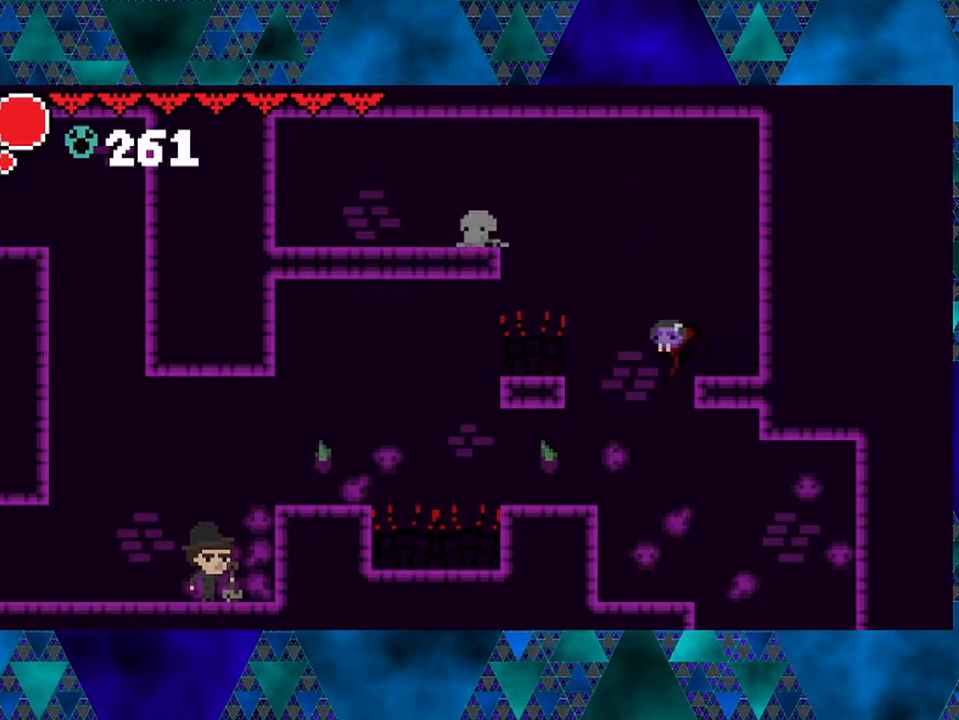
{"buttons": [], "left_stick": "center", "right_stick": "center", "events": [[383, "DPAD_LEFT", "up"]]}
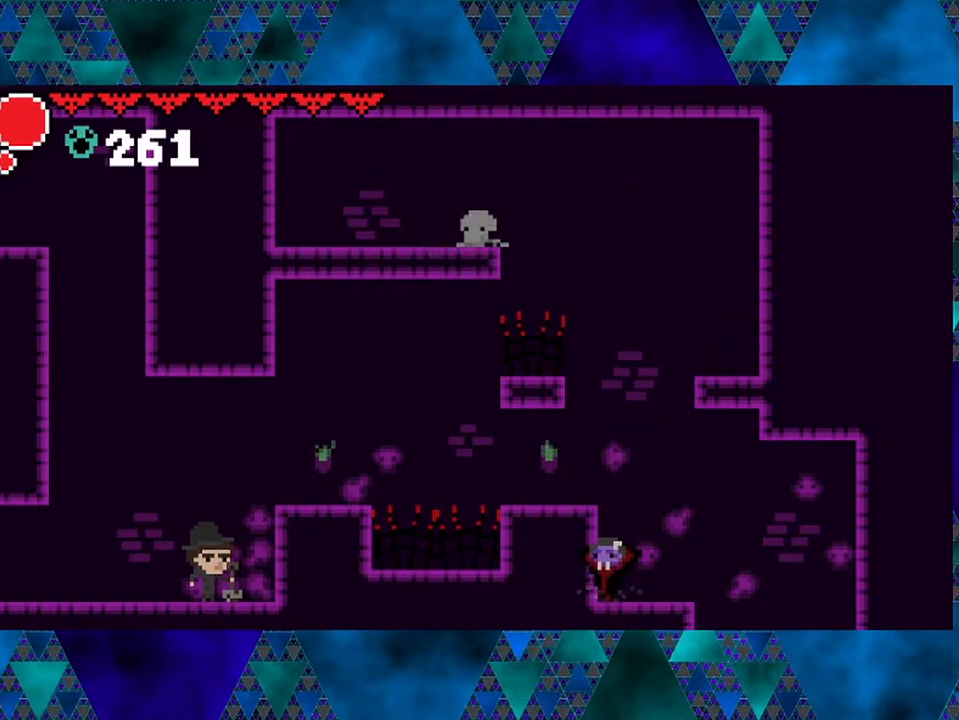
{"buttons": [], "left_stick": "center", "right_stick": "center", "events": [[83, "B", "down"], [267, "B", "up"]]}
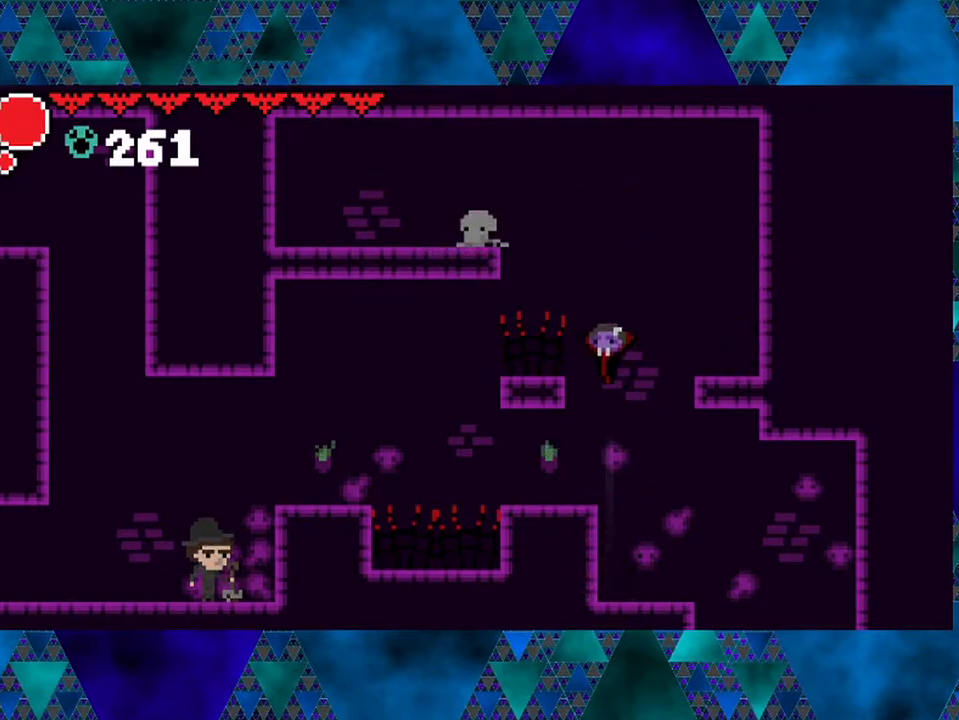
{"buttons": [], "left_stick": "center", "right_stick": "center", "events": [[17, "DPAD_LEFT", "down"], [133, "DPAD_LEFT", "up"]]}
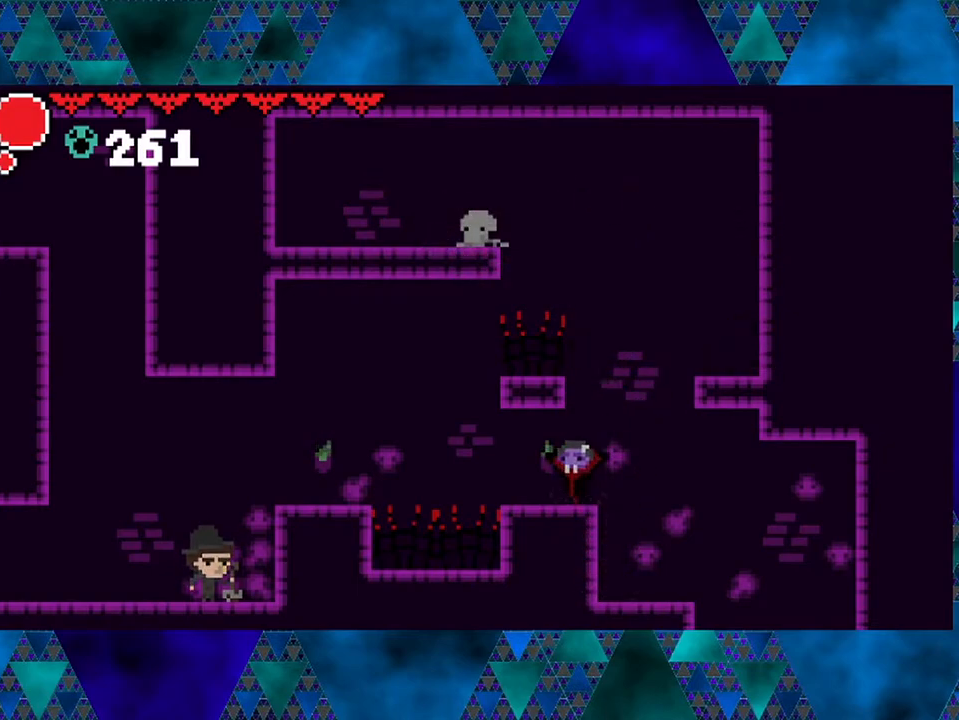
{"buttons": ["R2", "DPAD_LEFT"], "left_stick": "center", "right_stick": "center", "events": [[17, "DPAD_LEFT", "down"], [67, "R2", "down"]]}
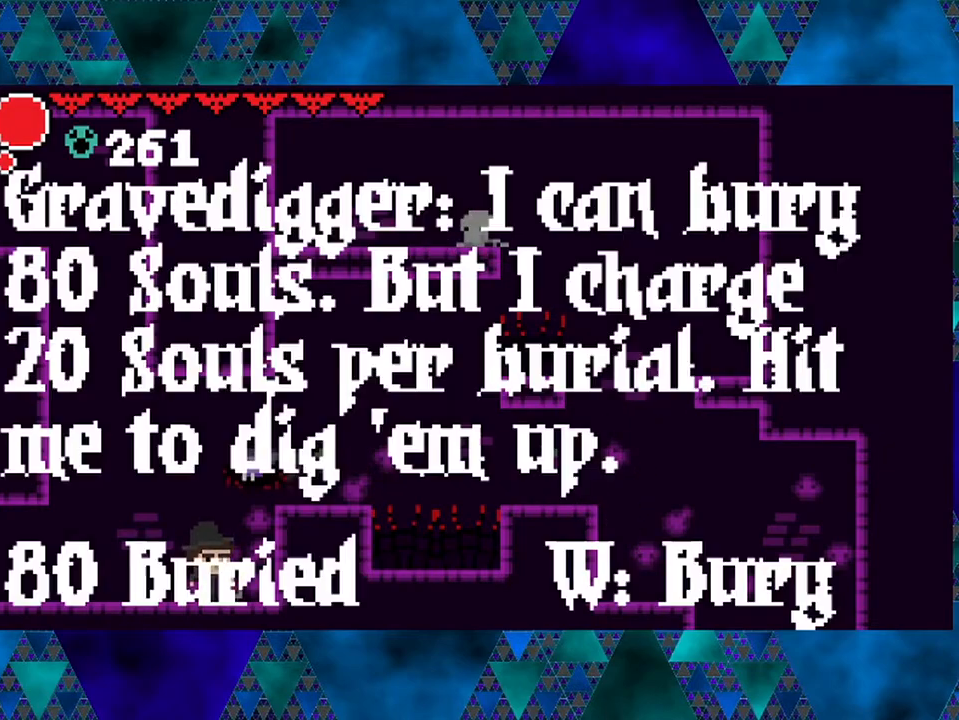
{"buttons": [], "left_stick": "center", "right_stick": "center", "events": [[100, "R2", "up"], [267, "DPAD_LEFT", "up"]]}
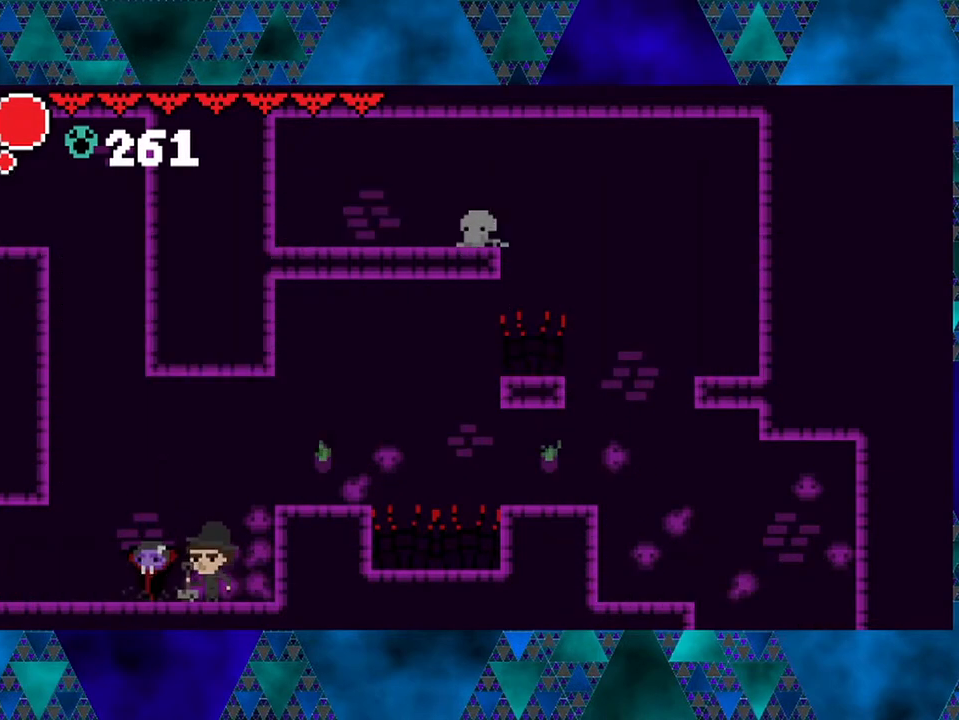
{"buttons": [], "left_stick": "center", "right_stick": "center", "events": []}
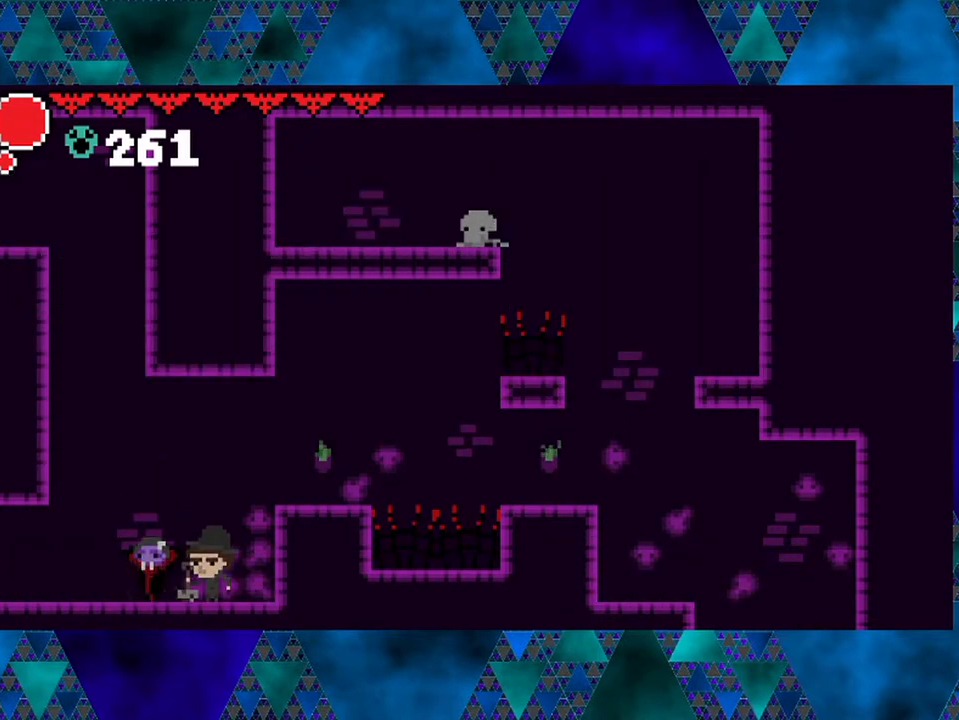
{"buttons": [], "left_stick": "center", "right_stick": "center", "events": [[183, "DPAD_RIGHT", "down"], [317, "DPAD_RIGHT", "up"]]}
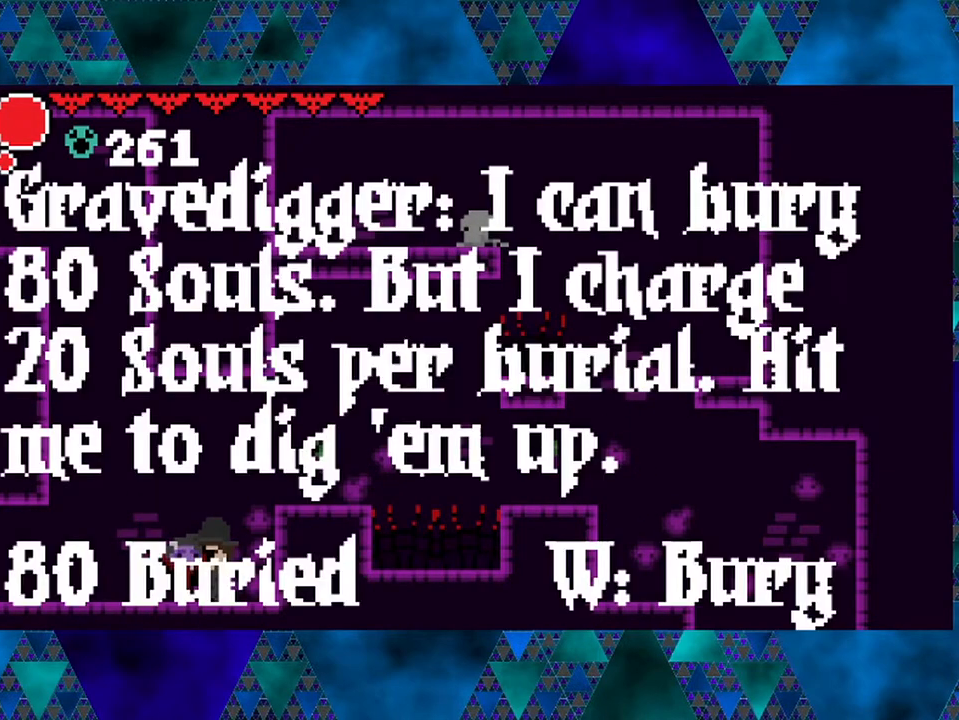
{"buttons": ["DPAD_LEFT"], "left_stick": "center", "right_stick": "center", "events": [[433, "DPAD_LEFT", "down"]]}
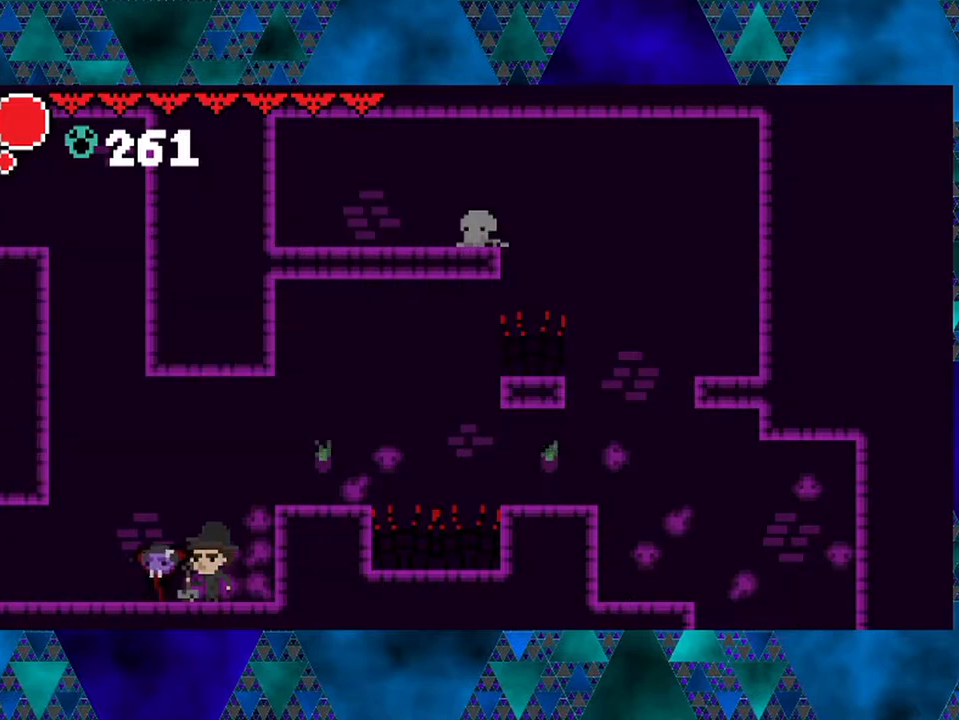
{"buttons": ["DPAD_LEFT"], "left_stick": "center", "right_stick": "center", "events": []}
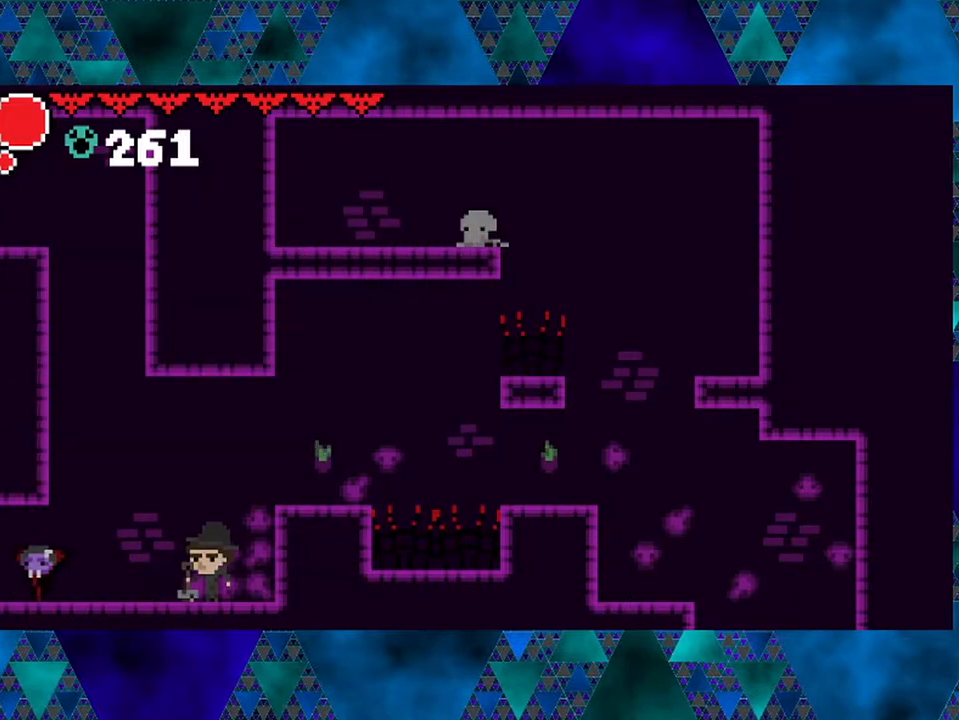
{"buttons": [], "left_stick": "center", "right_stick": "center", "events": [[350, "DPAD_LEFT", "up"]]}
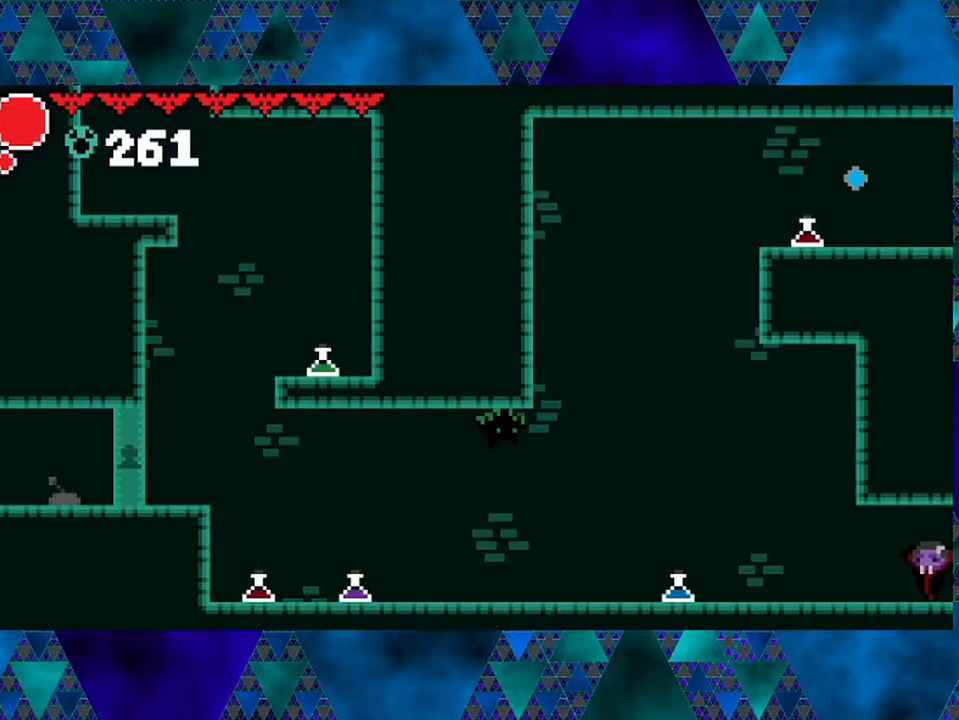
{"buttons": ["DPAD_LEFT"], "left_stick": "center", "right_stick": "center", "events": [[500, "DPAD_LEFT", "down"]]}
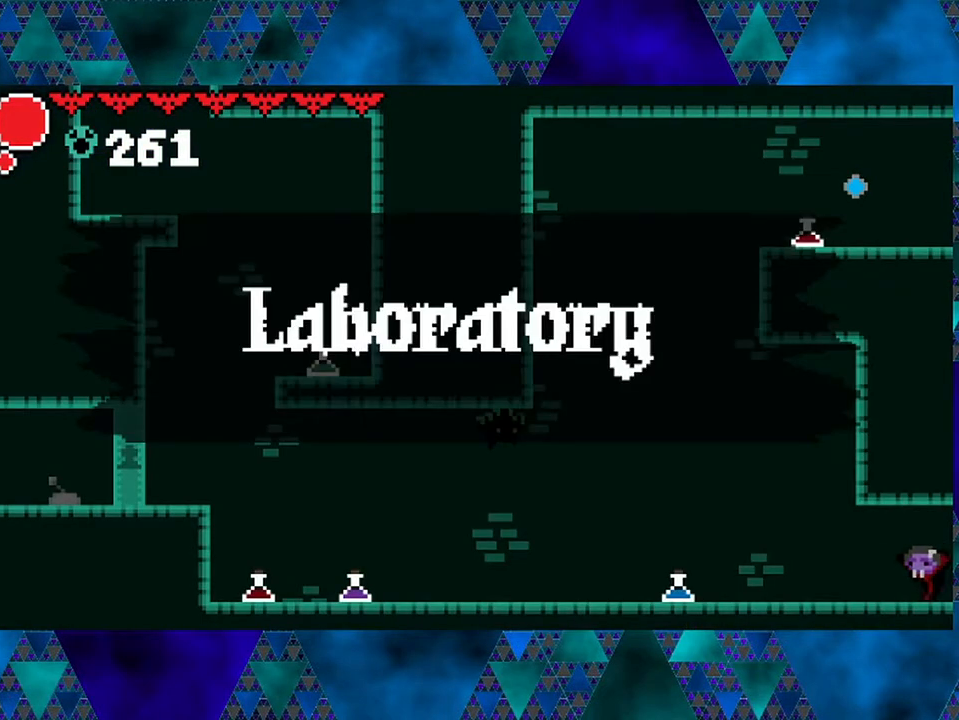
{"buttons": ["DPAD_LEFT"], "left_stick": "center", "right_stick": "center", "events": []}
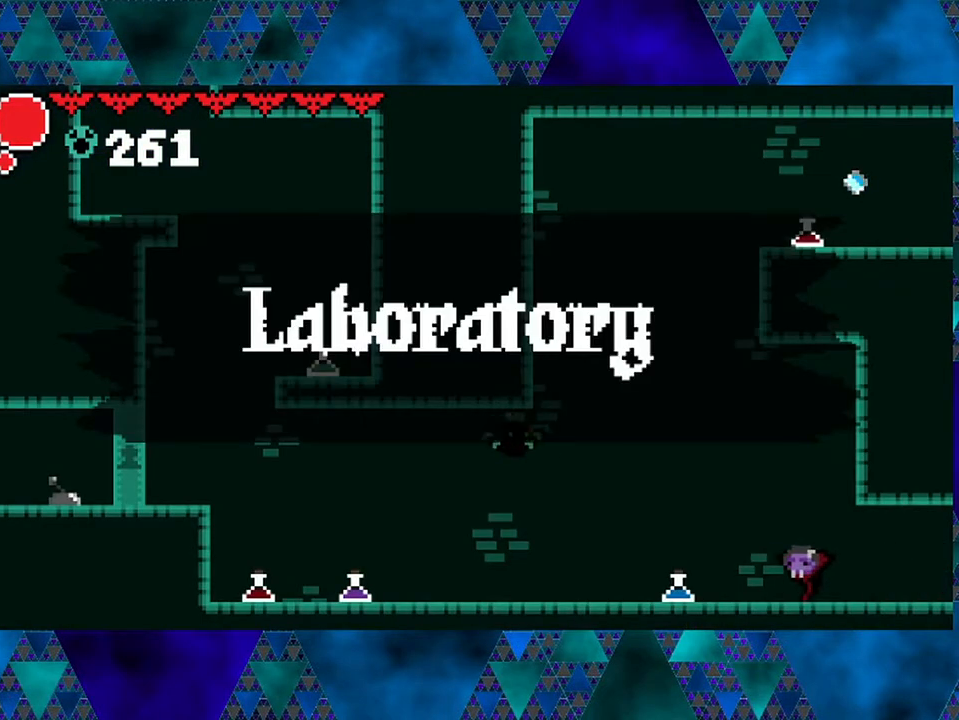
{"buttons": [], "left_stick": "center", "right_stick": "center", "events": [[117, "DPAD_LEFT", "up"]]}
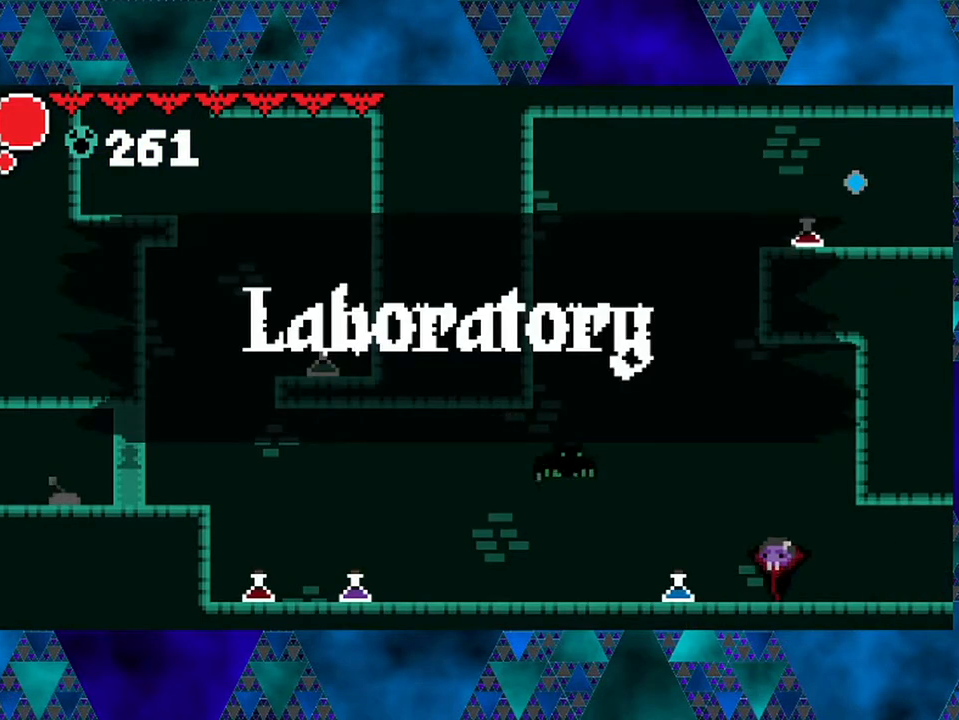
{"buttons": ["DPAD_LEFT"], "left_stick": "center", "right_stick": "center", "events": [[150, "DPAD_LEFT", "down"]]}
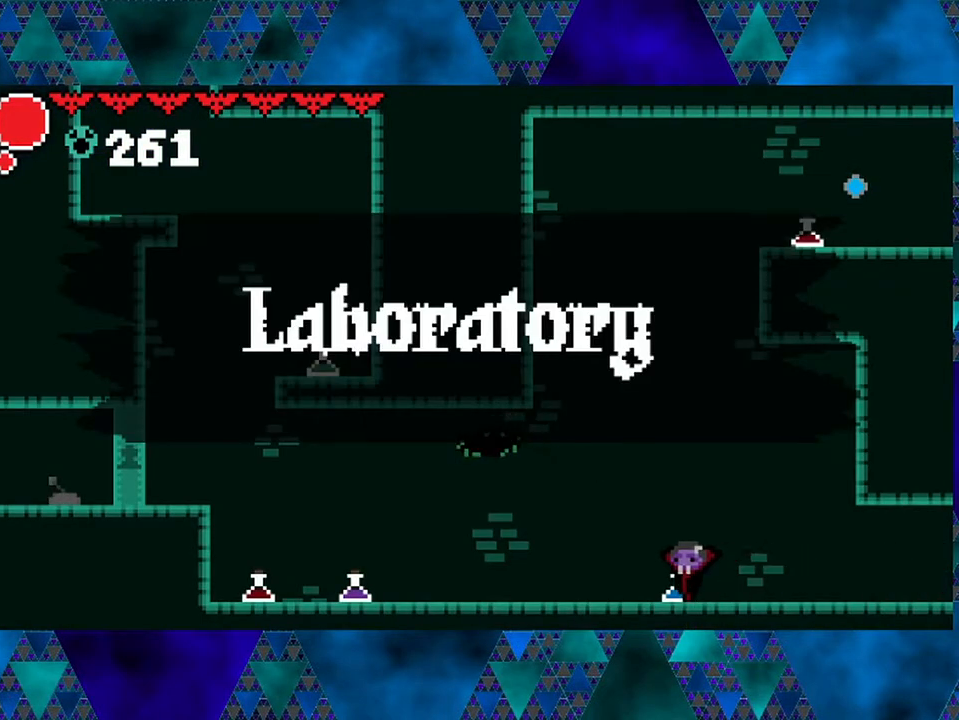
{"buttons": ["R2", "DPAD_LEFT"], "left_stick": "center", "right_stick": "center", "events": [[217, "R2", "down"]]}
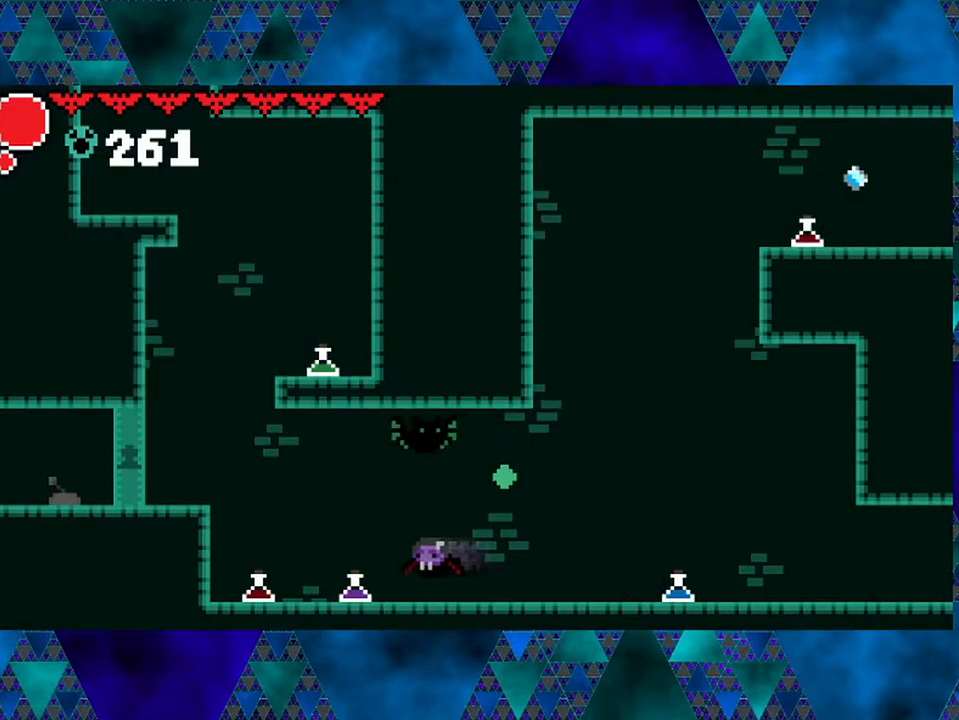
{"buttons": ["B", "DPAD_LEFT"], "left_stick": "center", "right_stick": "center", "events": [[283, "R2", "up"], [433, "B", "down"]]}
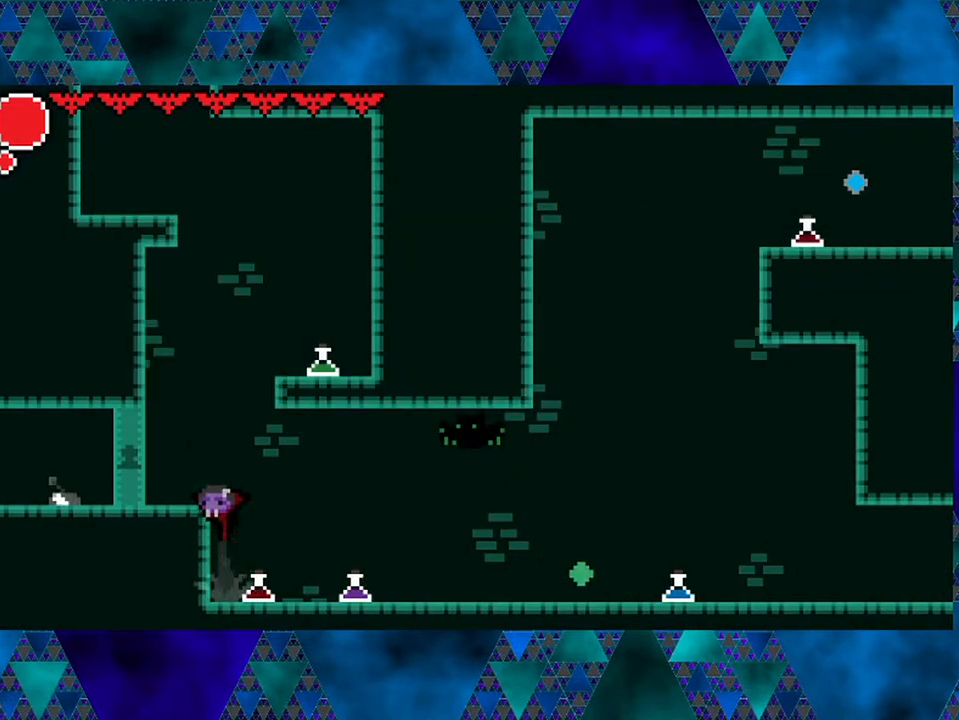
{"buttons": [], "left_stick": "center", "right_stick": "center", "events": [[117, "B", "up"], [333, "DPAD_LEFT", "up"]]}
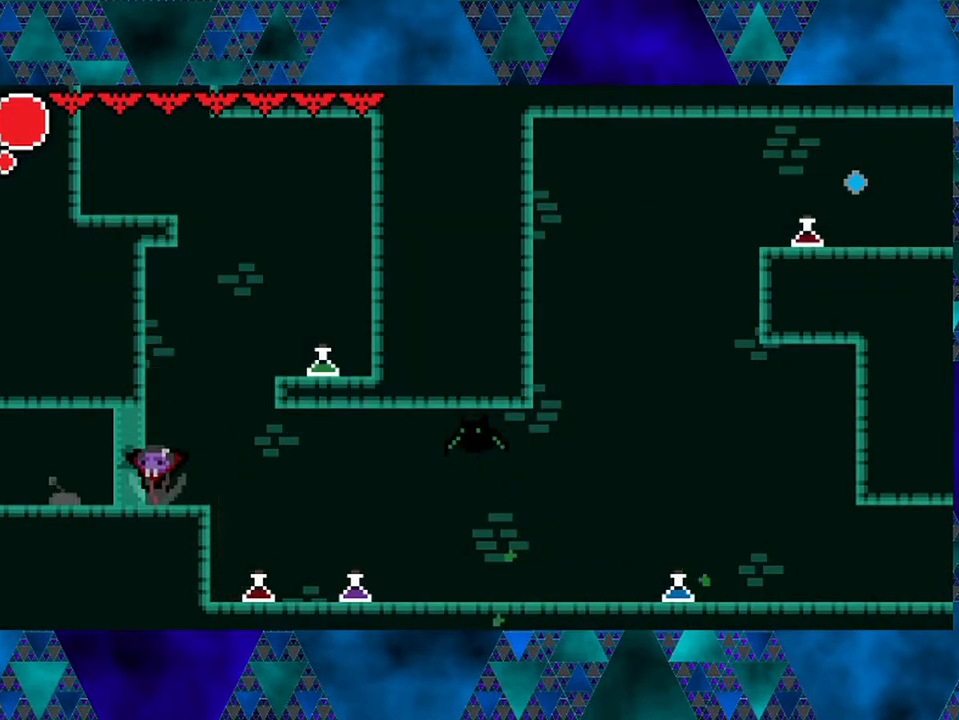
{"buttons": ["DPAD_RIGHT"], "left_stick": "center", "right_stick": "center", "events": [[17, "DPAD_RIGHT", "down"], [167, "B", "down"], [483, "B", "up"]]}
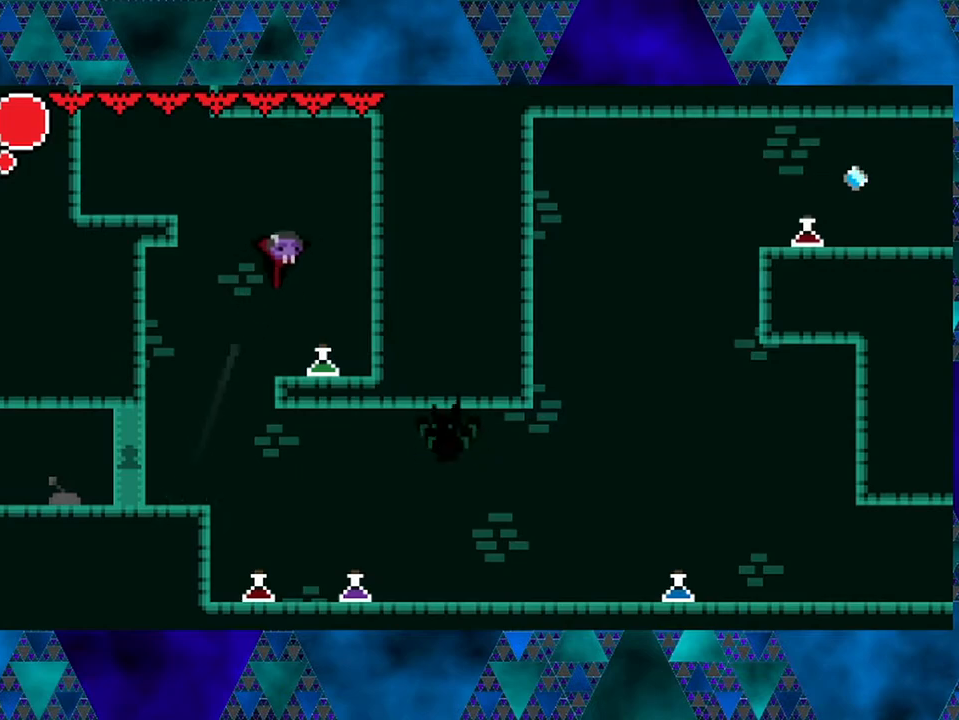
{"buttons": ["B", "DPAD_LEFT"], "left_stick": "center", "right_stick": "center", "events": [[150, "DPAD_RIGHT", "up"], [333, "B", "down"], [383, "DPAD_LEFT", "down"]]}
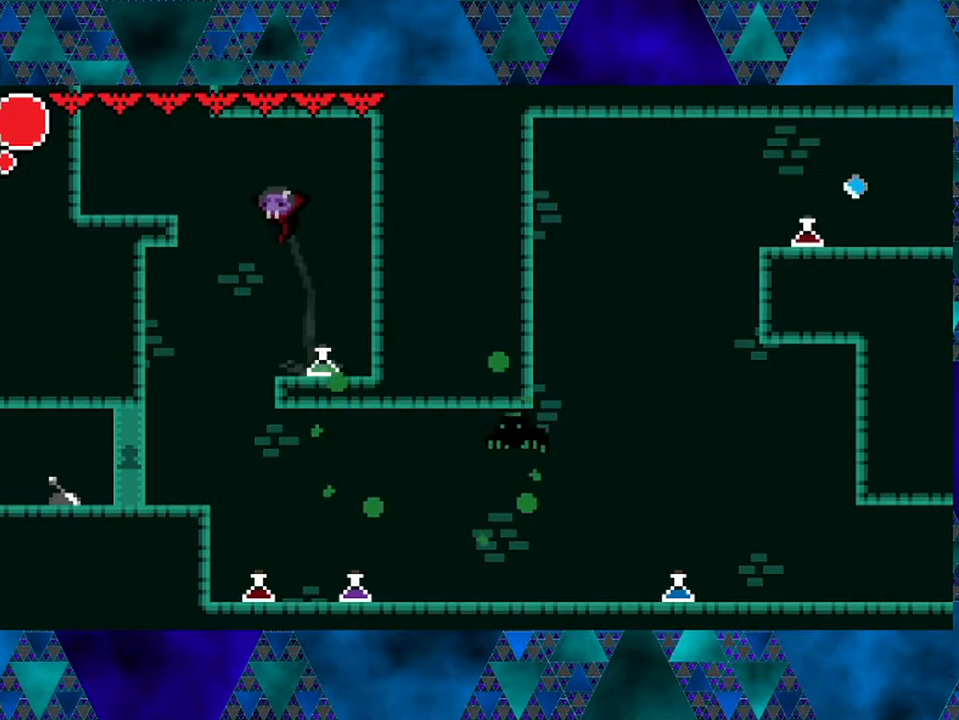
{"buttons": [], "left_stick": "center", "right_stick": "center", "events": [[133, "R2", "down"], [350, "R2", "up"], [383, "B", "up"], [433, "DPAD_LEFT", "up"]]}
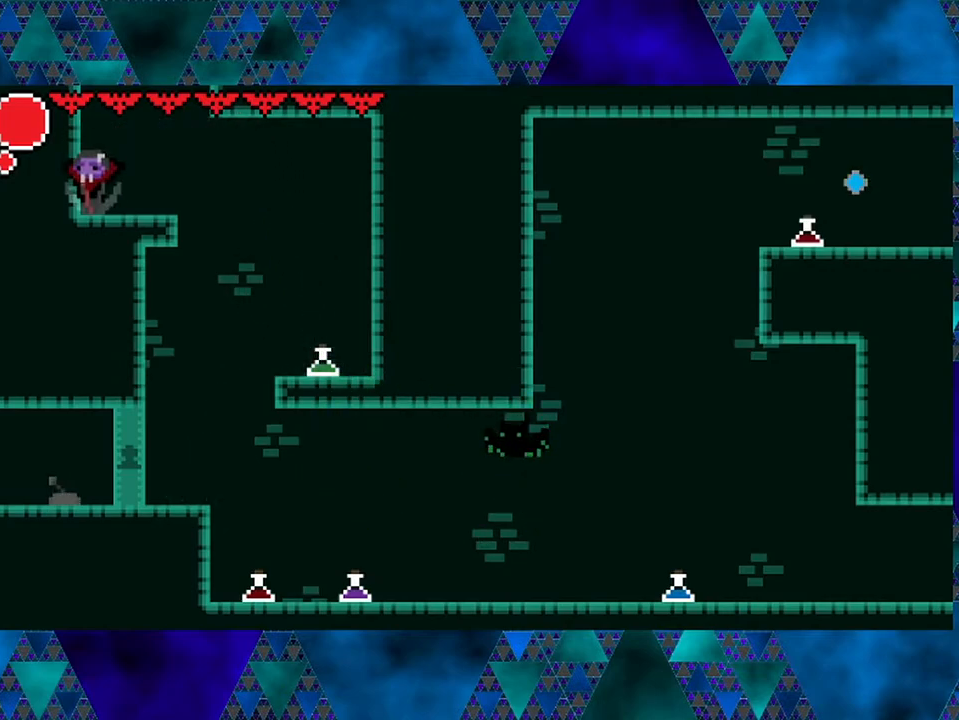
{"buttons": ["B"], "left_stick": "center", "right_stick": "center", "events": [[150, "DPAD_RIGHT", "down"], [217, "B", "down"], [483, "DPAD_RIGHT", "up"]]}
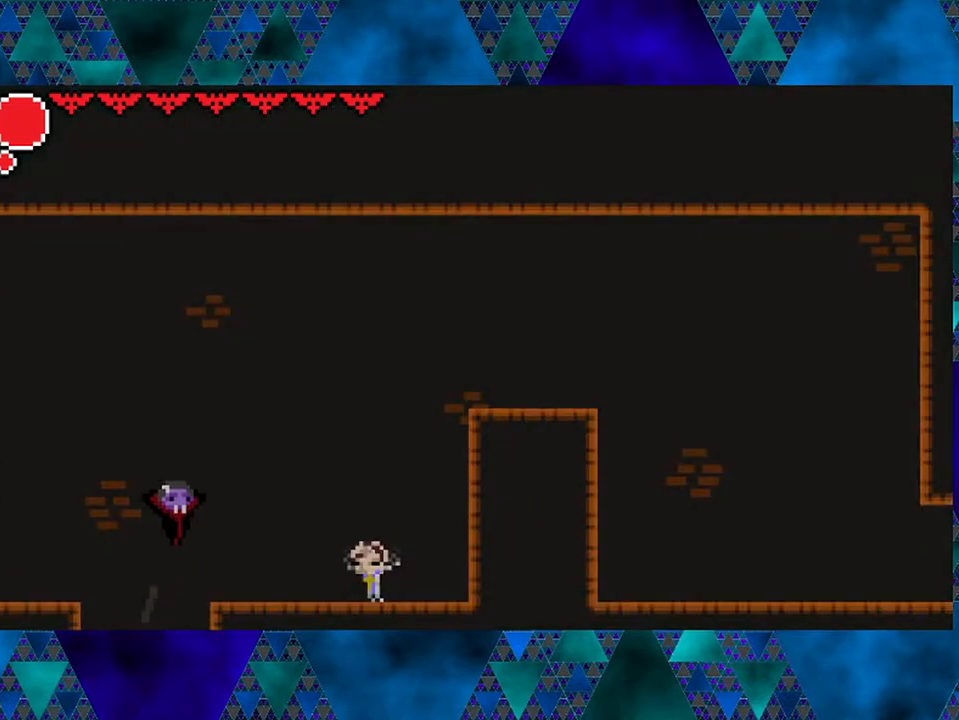
{"buttons": [], "left_stick": "center", "right_stick": "center", "events": [[67, "DPAD_LEFT", "down"], [250, "DPAD_LEFT", "up"], [267, "B", "up"]]}
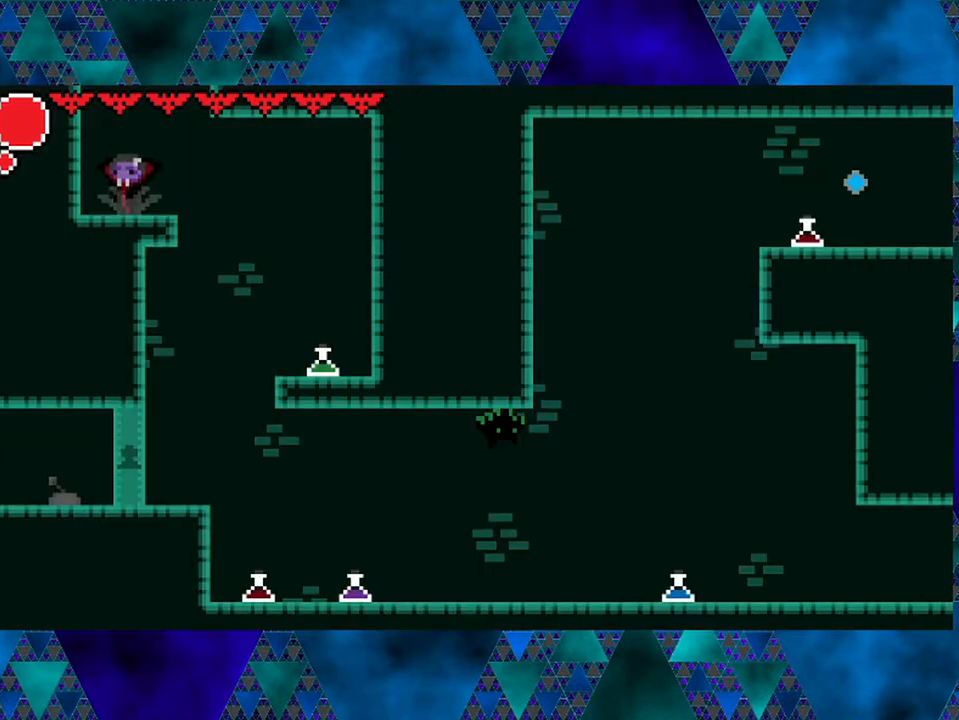
{"buttons": ["B", "DPAD_RIGHT"], "left_stick": "center", "right_stick": "center", "events": [[183, "B", "down"], [217, "DPAD_RIGHT", "down"]]}
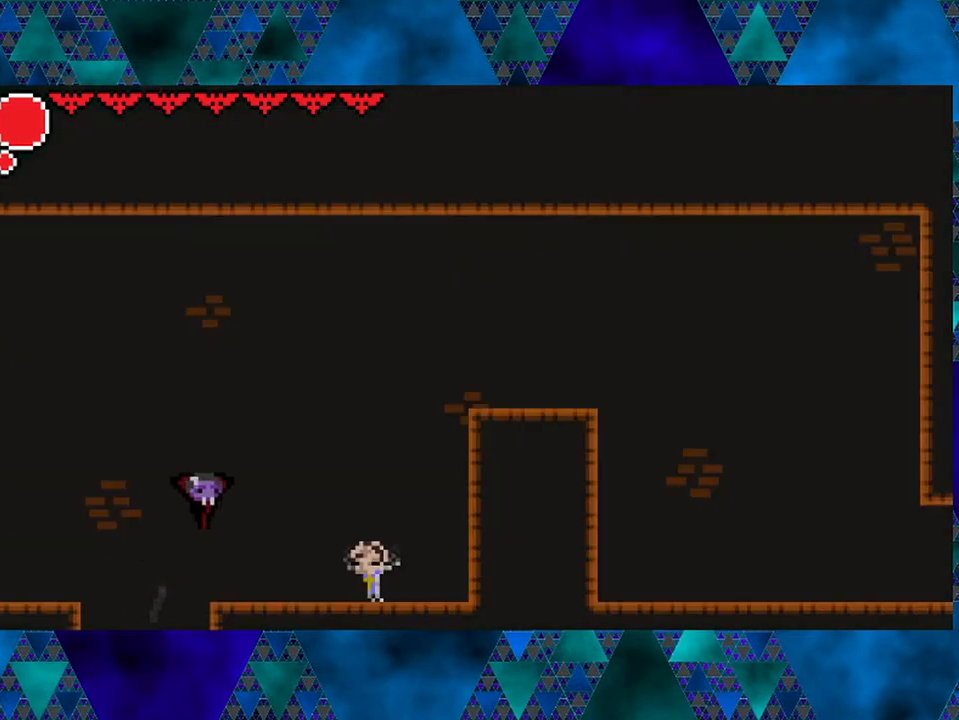
{"buttons": ["DPAD_RIGHT"], "left_stick": "center", "right_stick": "center", "events": [[200, "B", "up"]]}
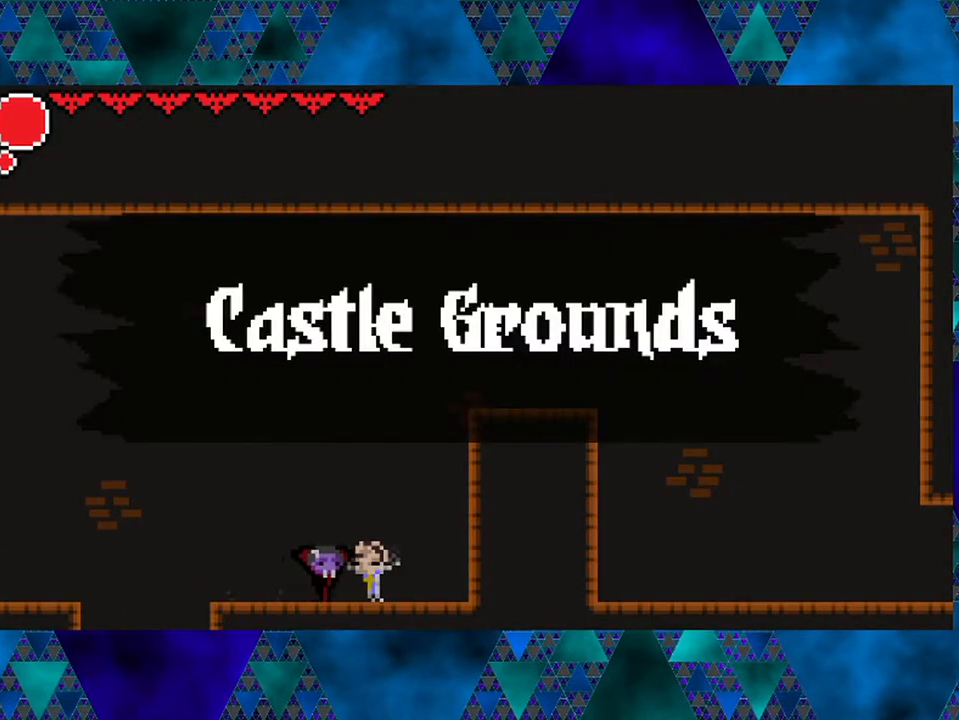
{"buttons": ["B", "R2", "DPAD_RIGHT"], "left_stick": "center", "right_stick": "center", "events": [[33, "B", "down"], [400, "R2", "down"]]}
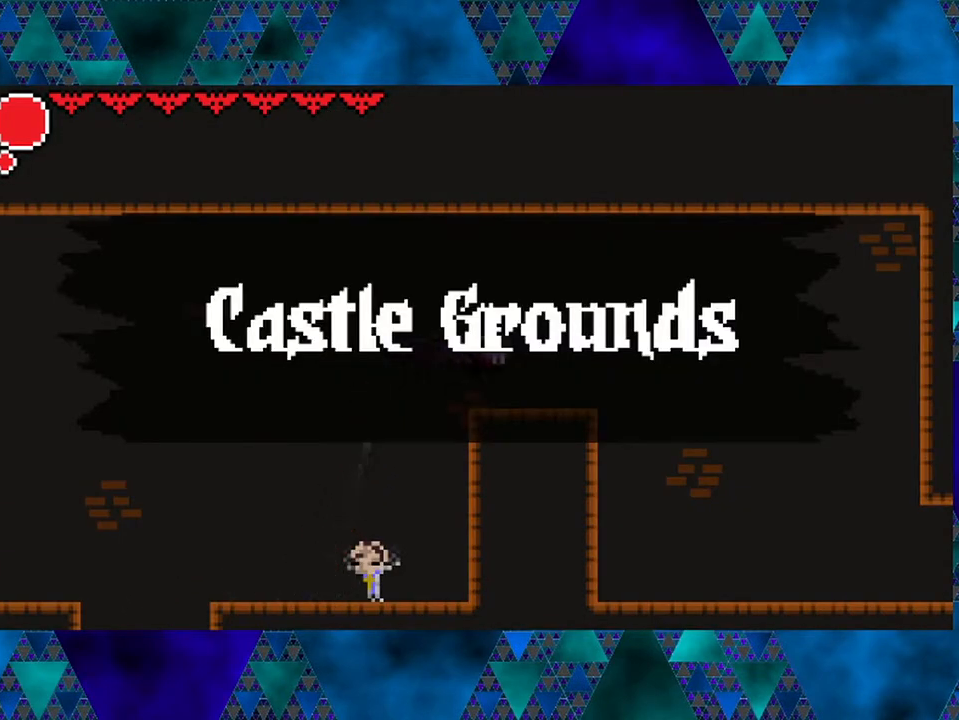
{"buttons": ["DPAD_RIGHT"], "left_stick": "center", "right_stick": "center", "events": [[233, "R2", "up"], [267, "B", "up"]]}
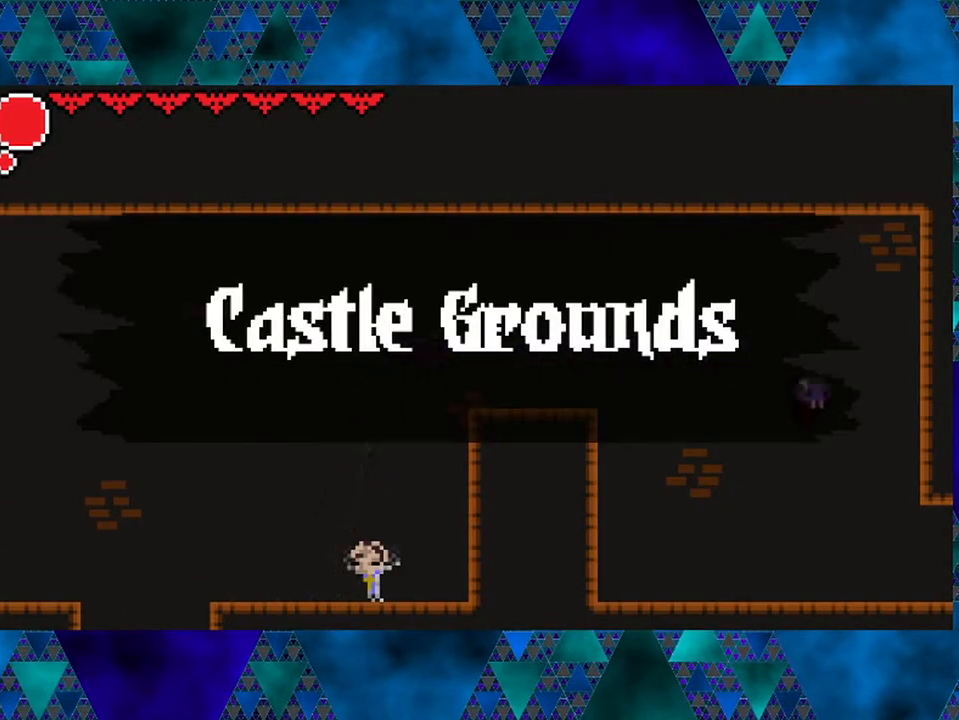
{"buttons": ["DPAD_RIGHT"], "left_stick": "center", "right_stick": "center", "events": []}
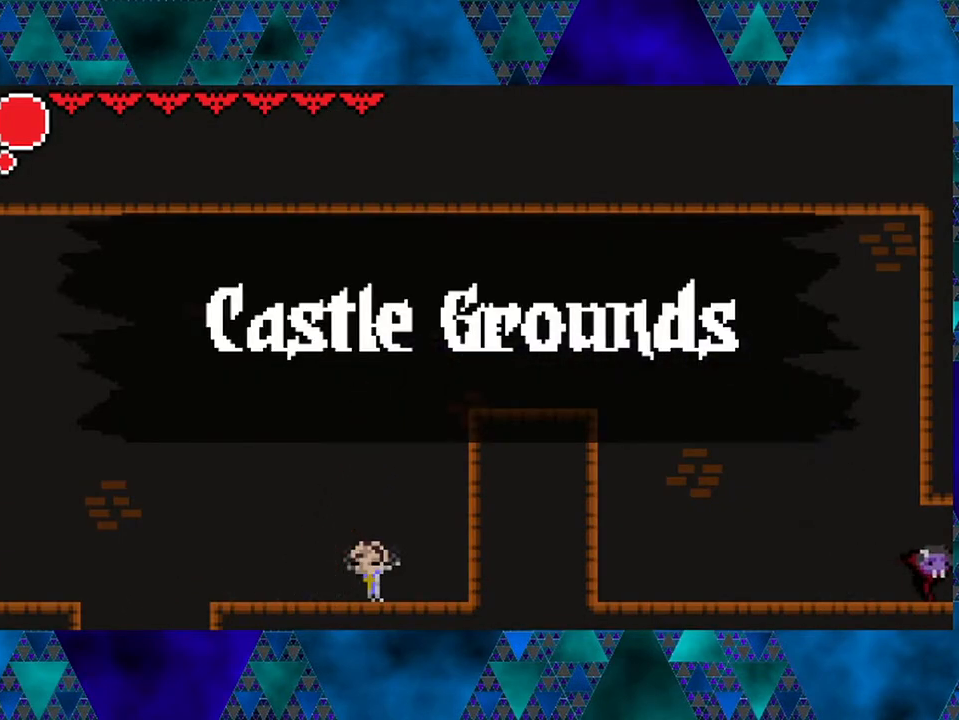
{"buttons": ["DPAD_RIGHT"], "left_stick": "center", "right_stick": "center", "events": []}